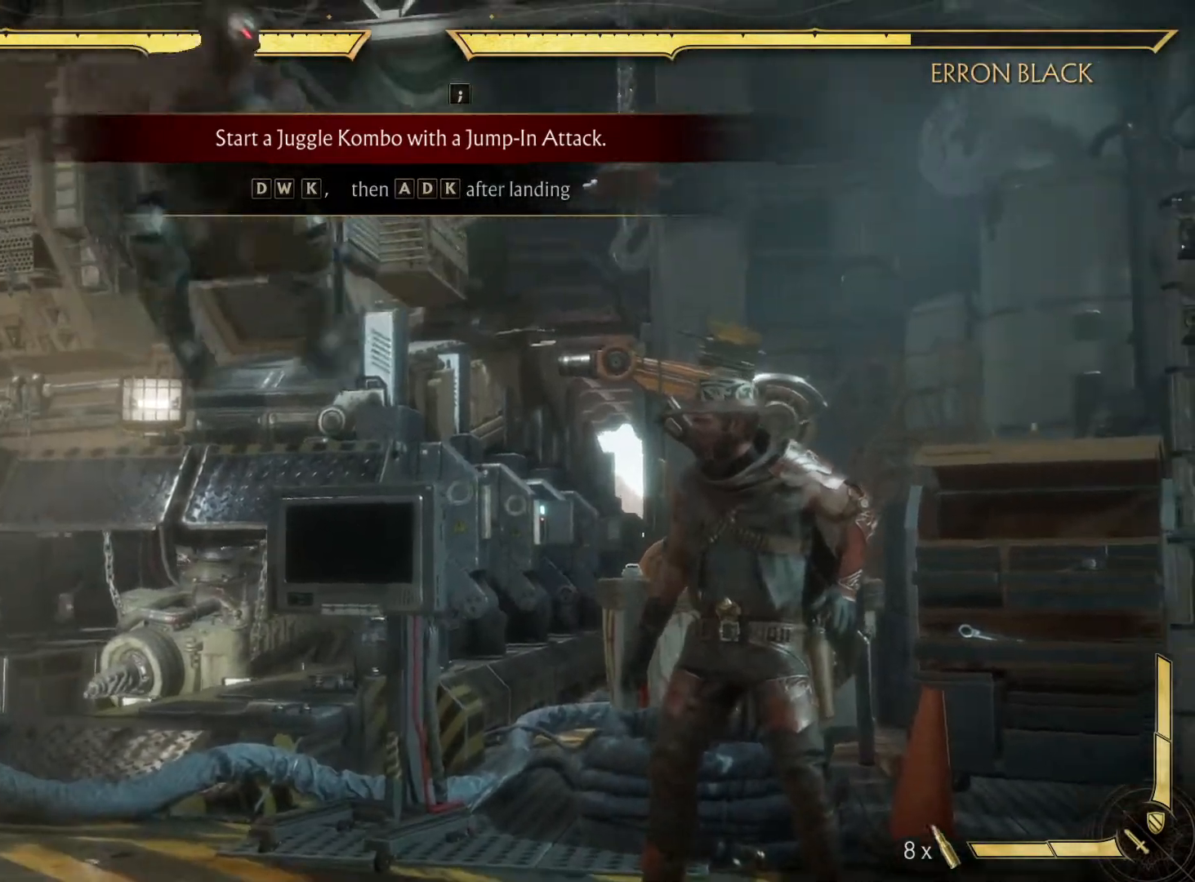
Gameplay with a controller (Xbox layout); each line is a JSON object with the inputs held at the frame after it. "events" lists button and stick changes between this image and that frame as [ms after this image, input, new state], when the widget could be followed in between. Not read: L3 R3.
{"buttons": ["DPAD_LEFT"], "left_stick": "center", "right_stick": "center", "events": [[500, "DPAD_LEFT", "down"]]}
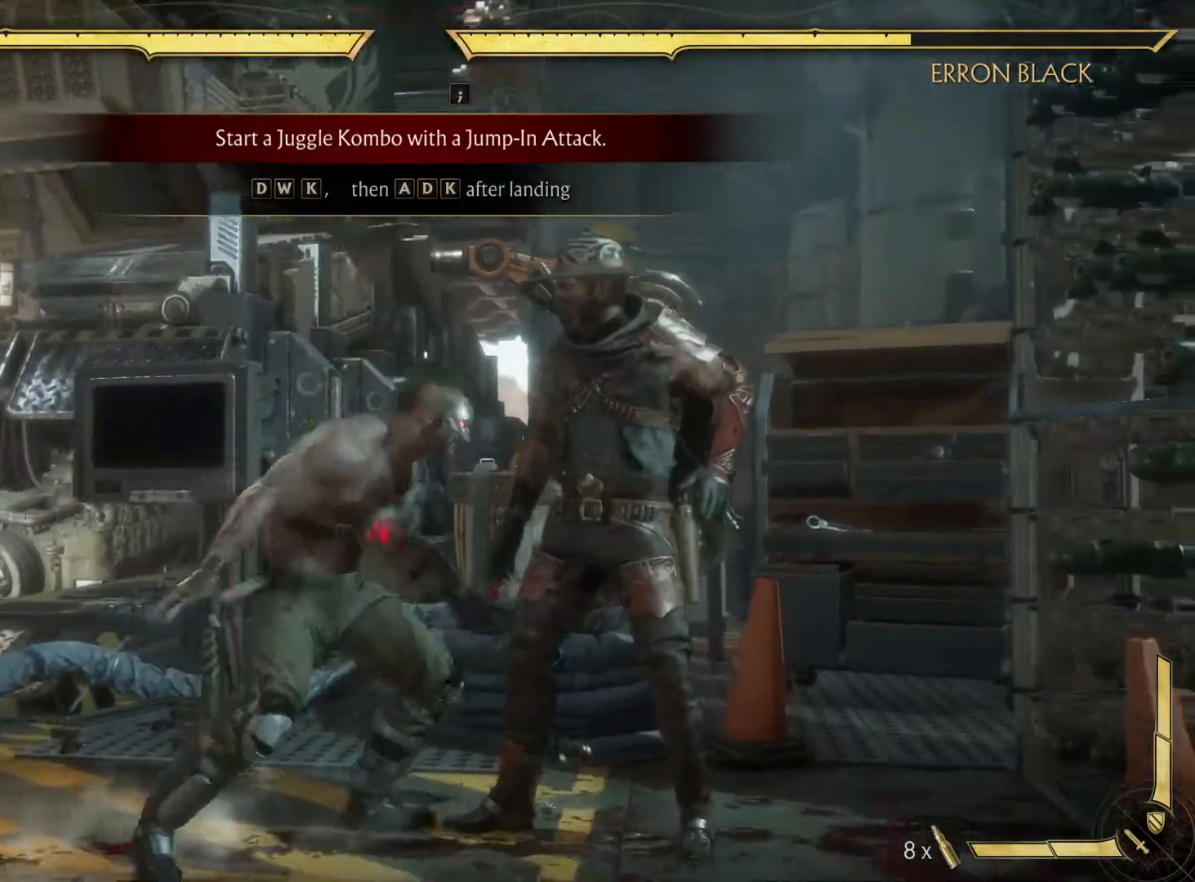
{"buttons": ["DPAD_LEFT"], "left_stick": "center", "right_stick": "center", "events": []}
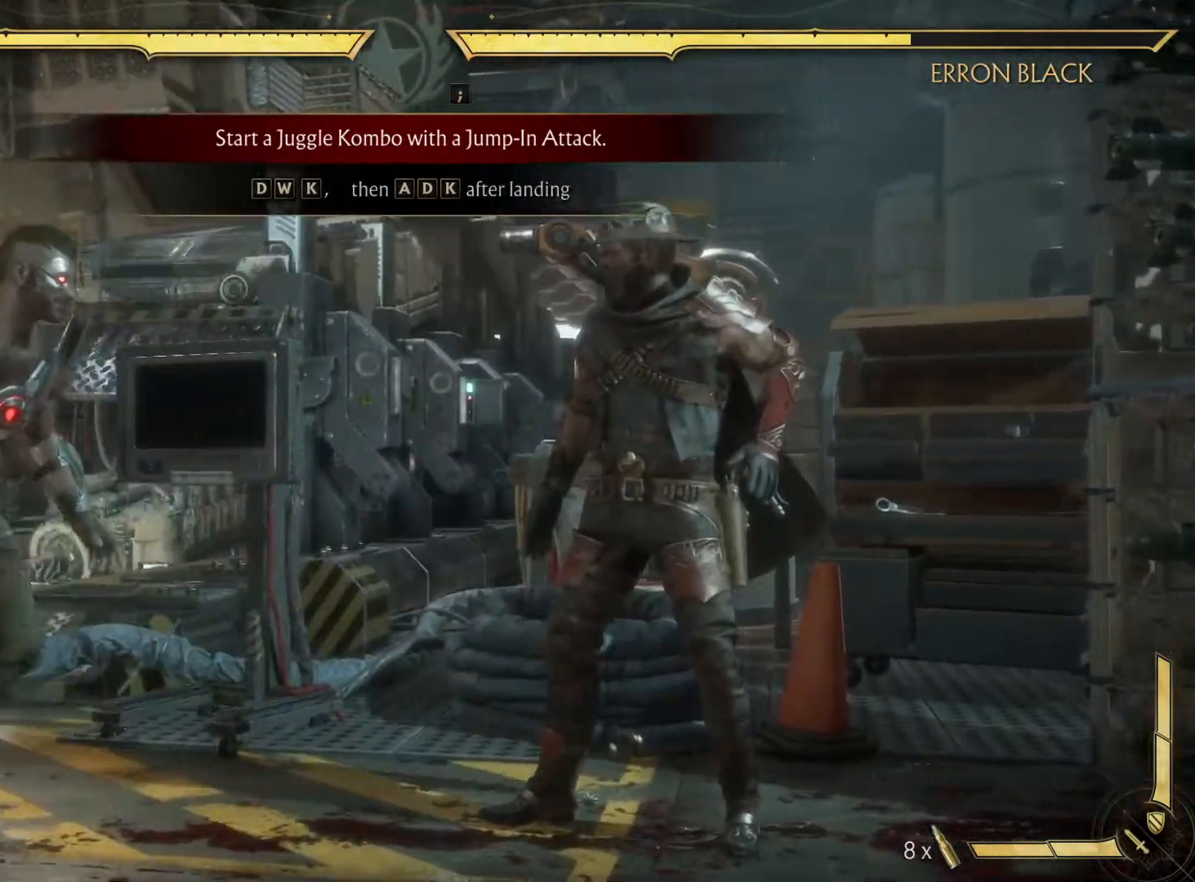
{"buttons": [], "left_stick": "center", "right_stick": "center"}
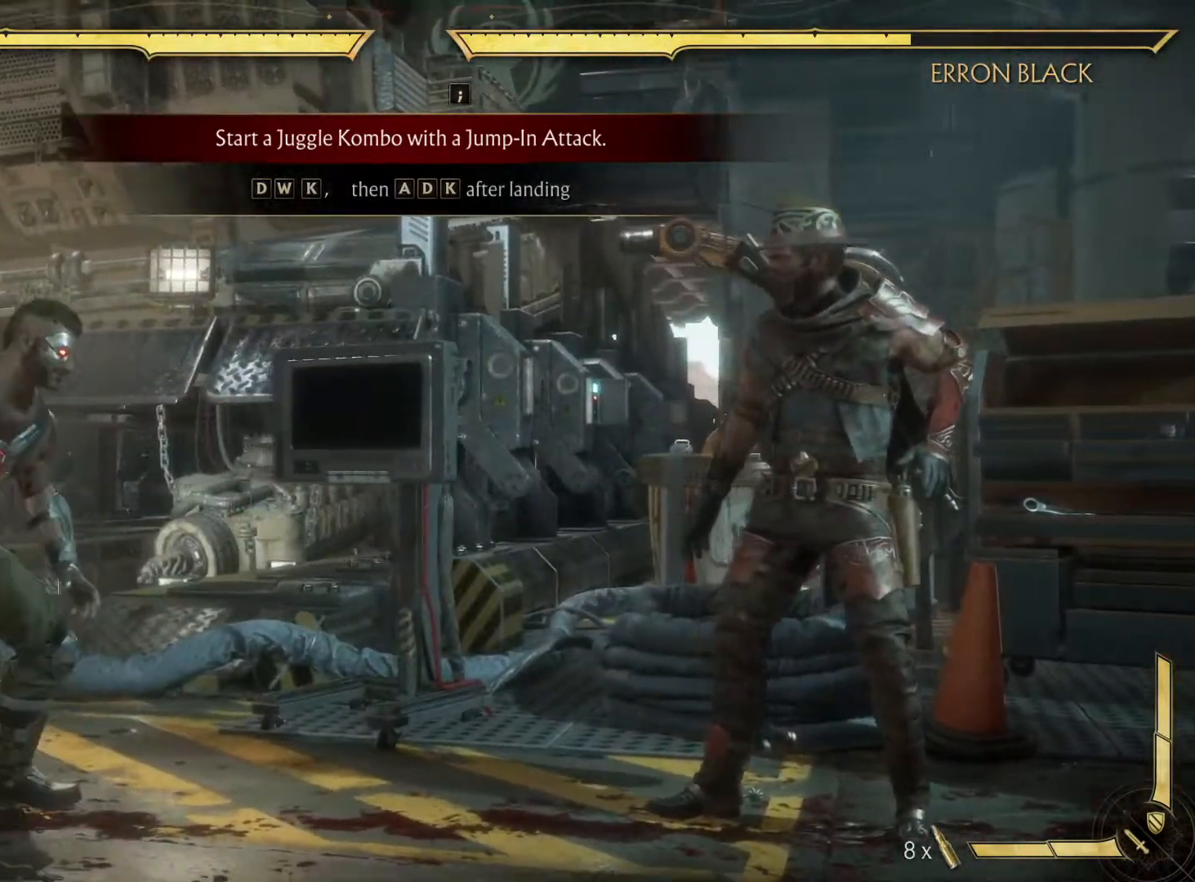
{"buttons": [], "left_stick": "center", "right_stick": "center", "events": [[283, "DPAD_RIGHT", "down"], [350, "DPAD_DOWN", "down"], [350, "DPAD_UP", "down"], [450, "DPAD_DOWN", "up"], [450, "DPAD_RIGHT", "up"], [500, "DPAD_UP", "up"]]}
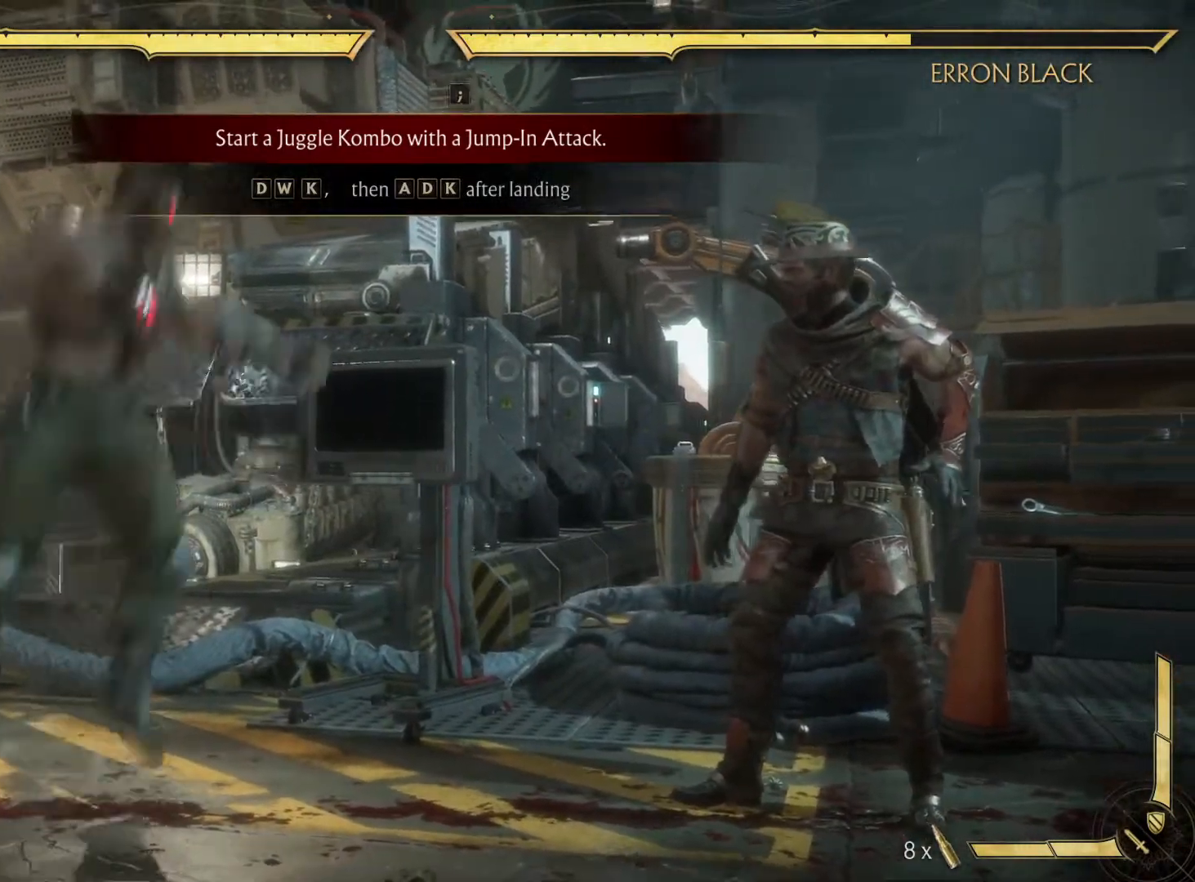
{"buttons": ["A"], "left_stick": "center", "right_stick": "center", "events": [[367, "A", "down"]]}
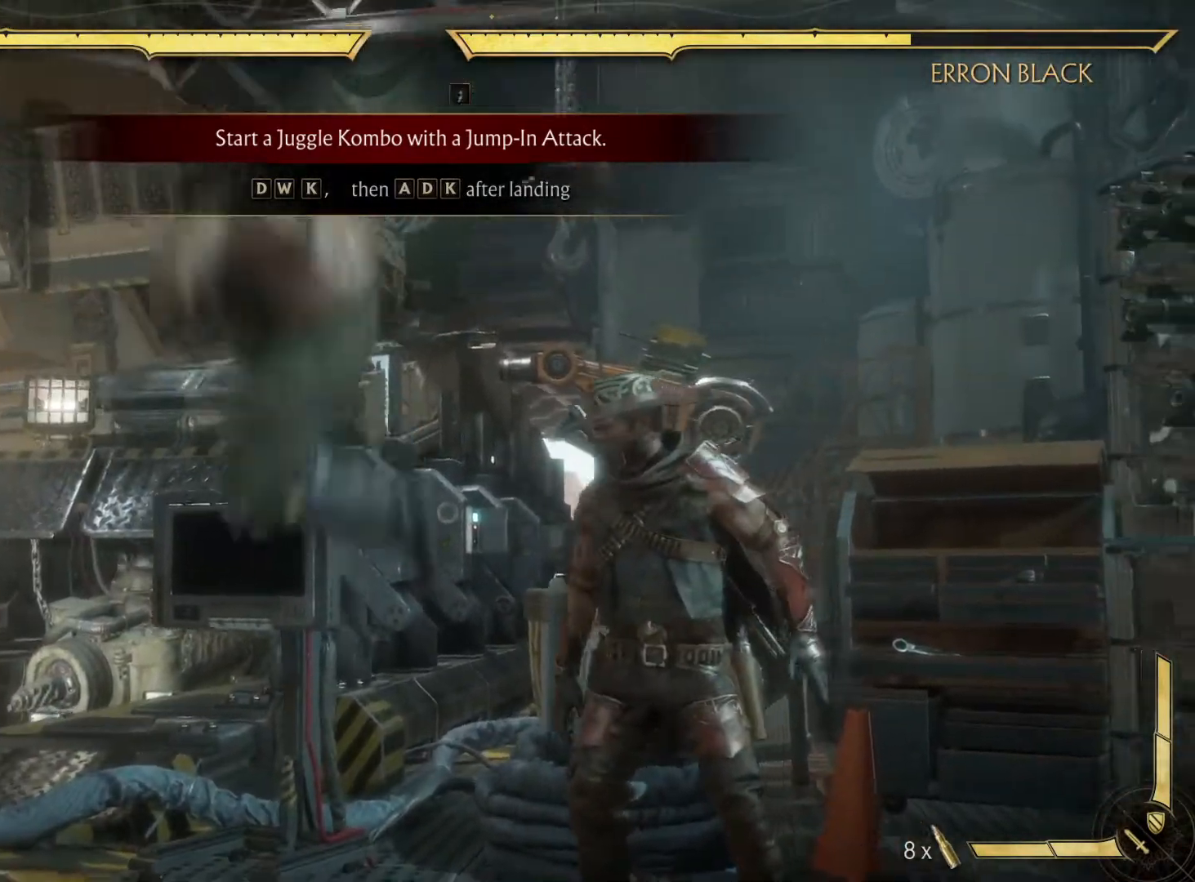
{"buttons": ["A"], "left_stick": "center", "right_stick": "center", "events": [[83, "A", "up"], [200, "DPAD_LEFT", "down"], [333, "DPAD_LEFT", "up"], [333, "DPAD_RIGHT", "down"], [417, "A", "down"], [450, "DPAD_RIGHT", "up"]]}